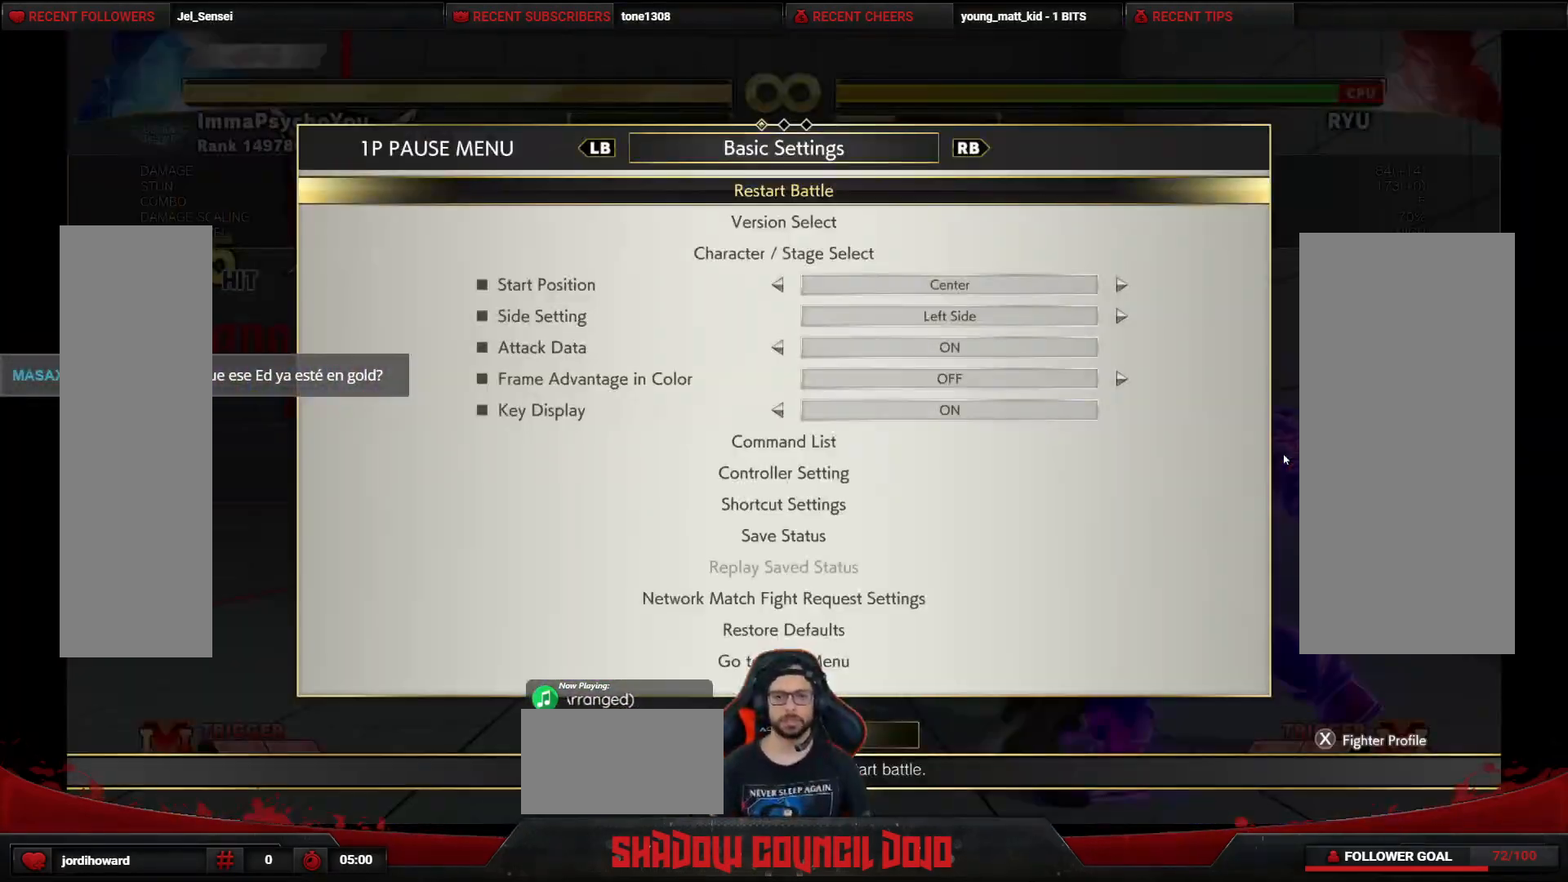
Gameplay with a controller (arcade stick); each line is a JSON object with the inputs held at the frame after it. "events" lists button and stick changes between this image and that frame as [ms after this image, input, new state], when the widget could be followed in between. Not read: L3 LK LP MP R3.
{"buttons": [], "events": [[233, "CROSS", "down"], [267, "CROSS", "up"], [450, "CROSS", "down"], [467, "CROSS", "up"]]}
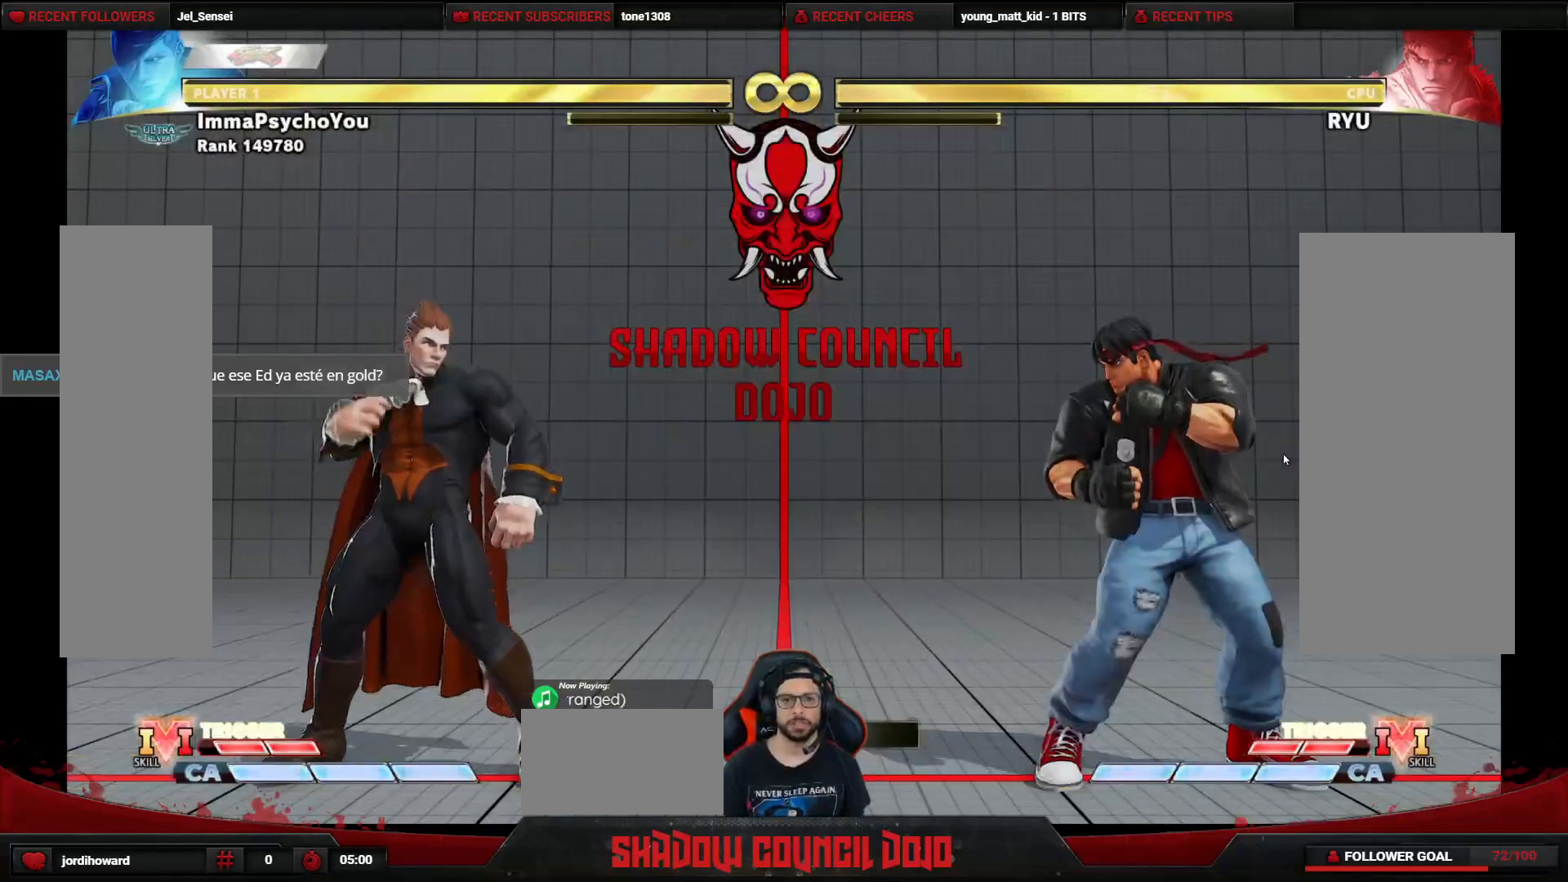
{"buttons": ["DPAD_RIGHT"], "events": [[100, "DPAD_RIGHT", "down"], [200, "DPAD_RIGHT", "up"], [283, "DPAD_RIGHT", "down"]]}
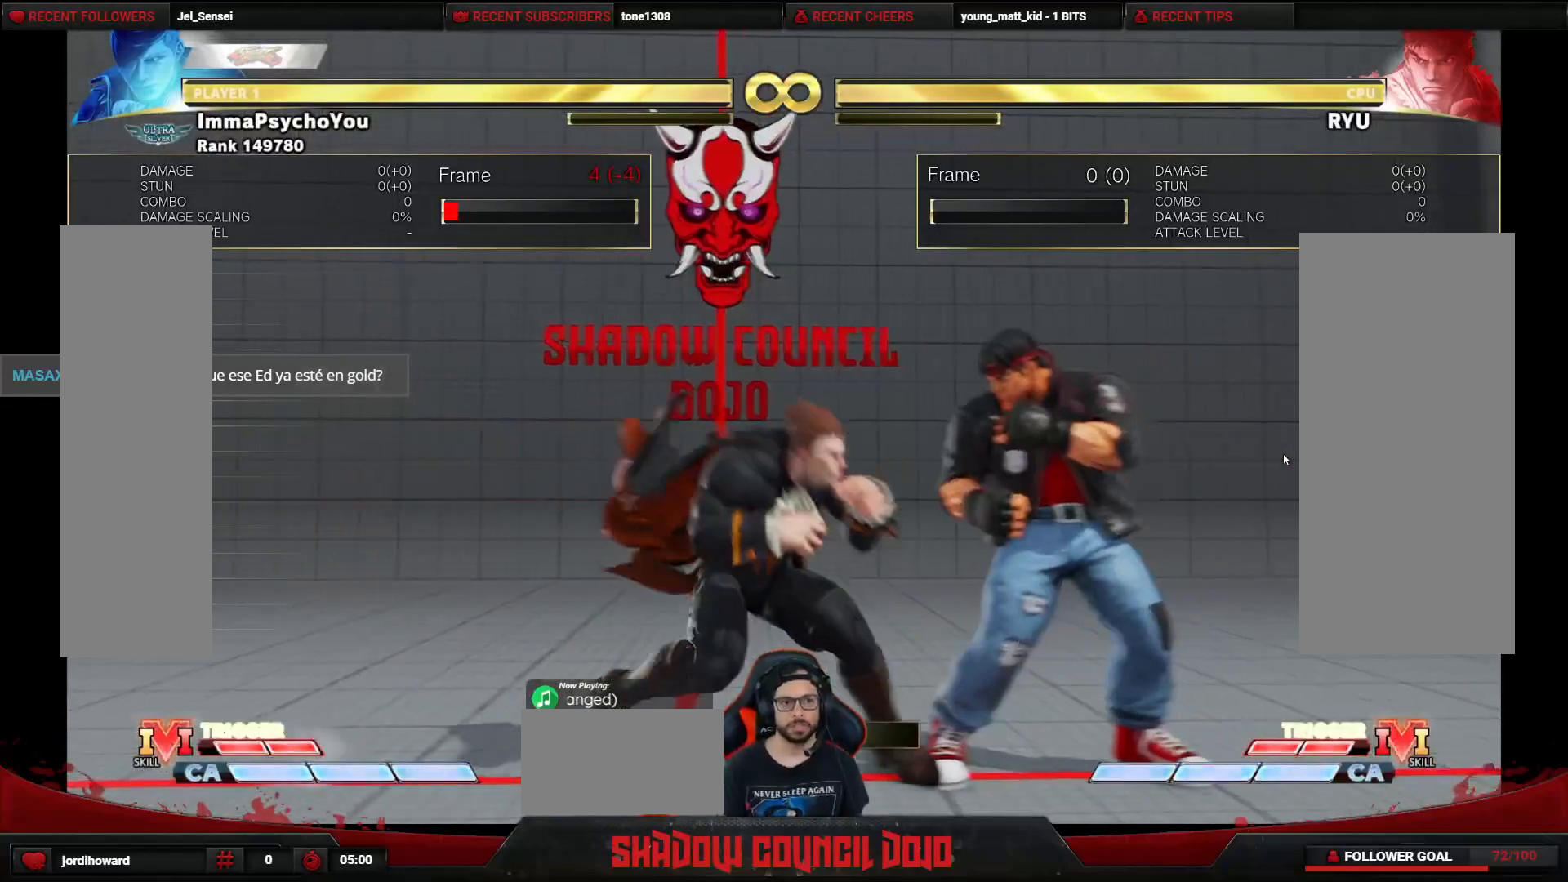
{"buttons": [], "events": [[150, "DPAD_RIGHT", "up"]]}
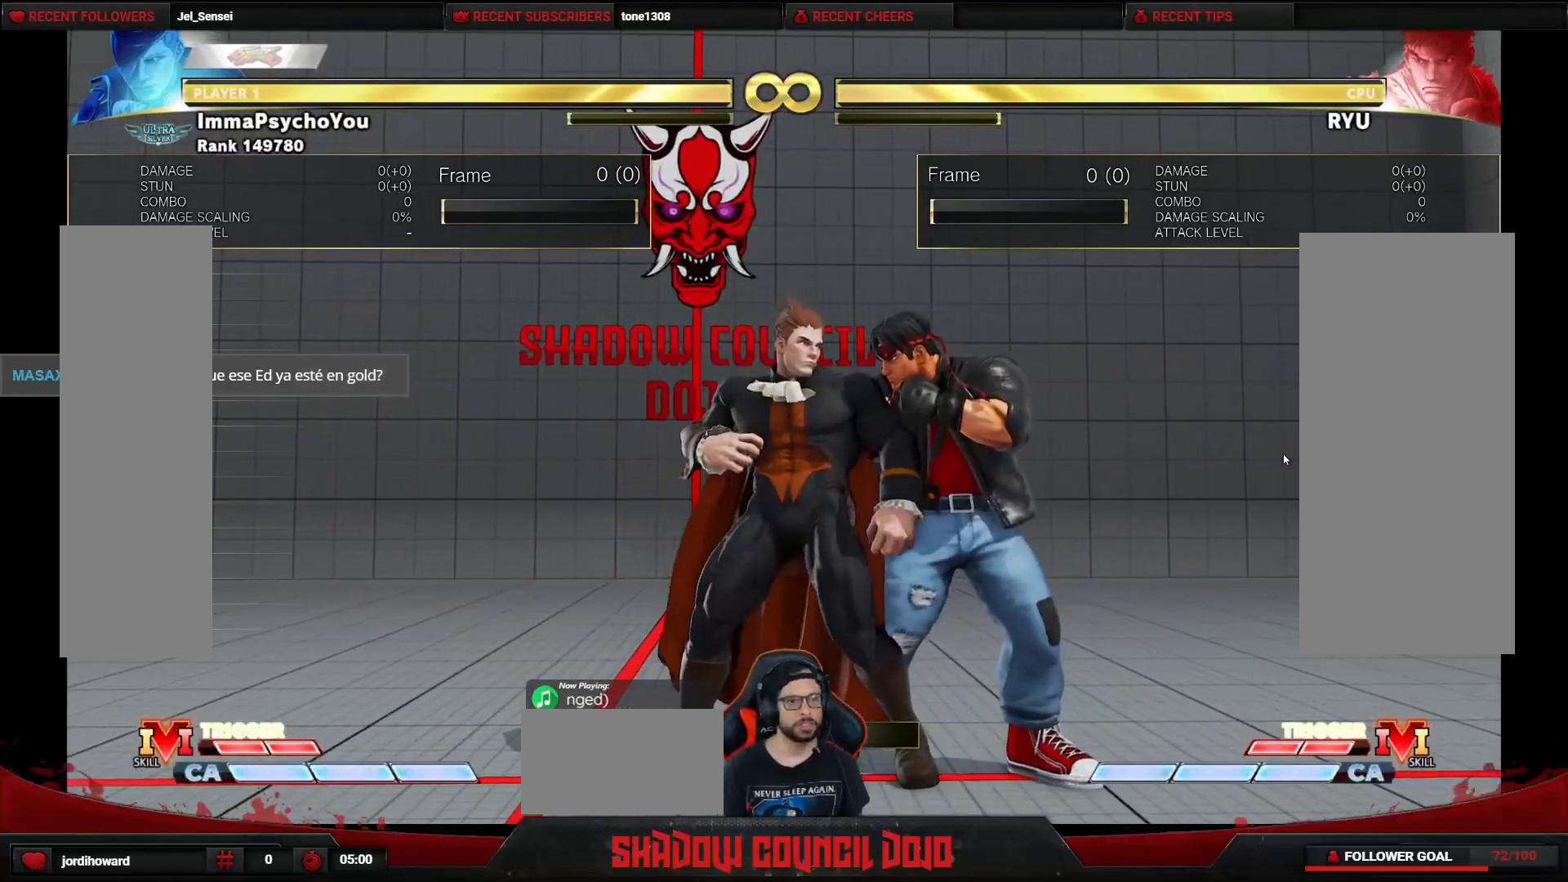
{"buttons": [], "events": []}
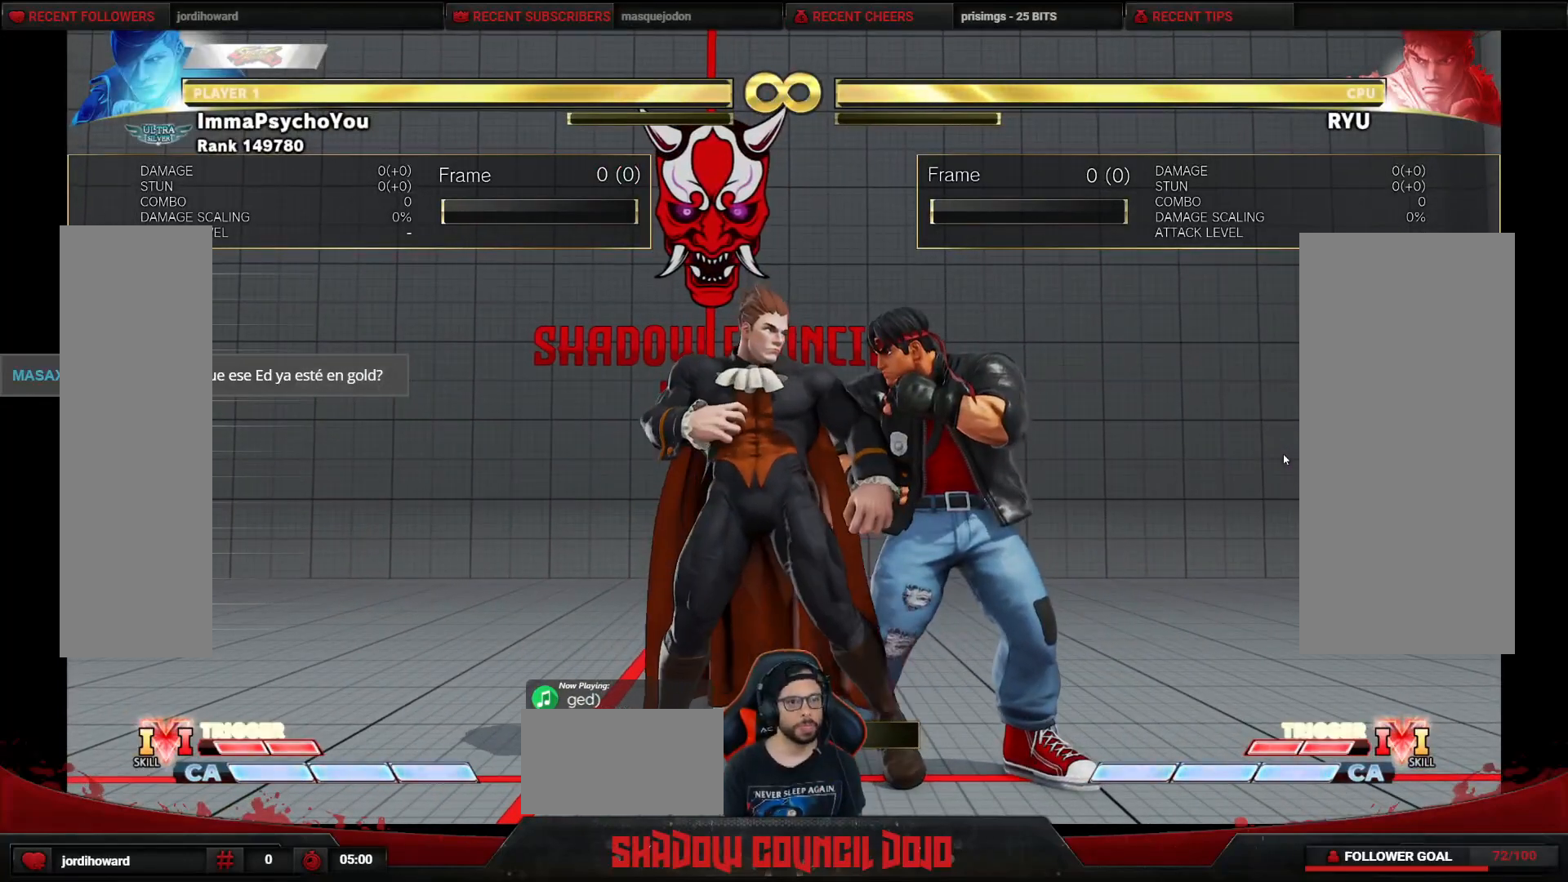
{"buttons": [], "events": []}
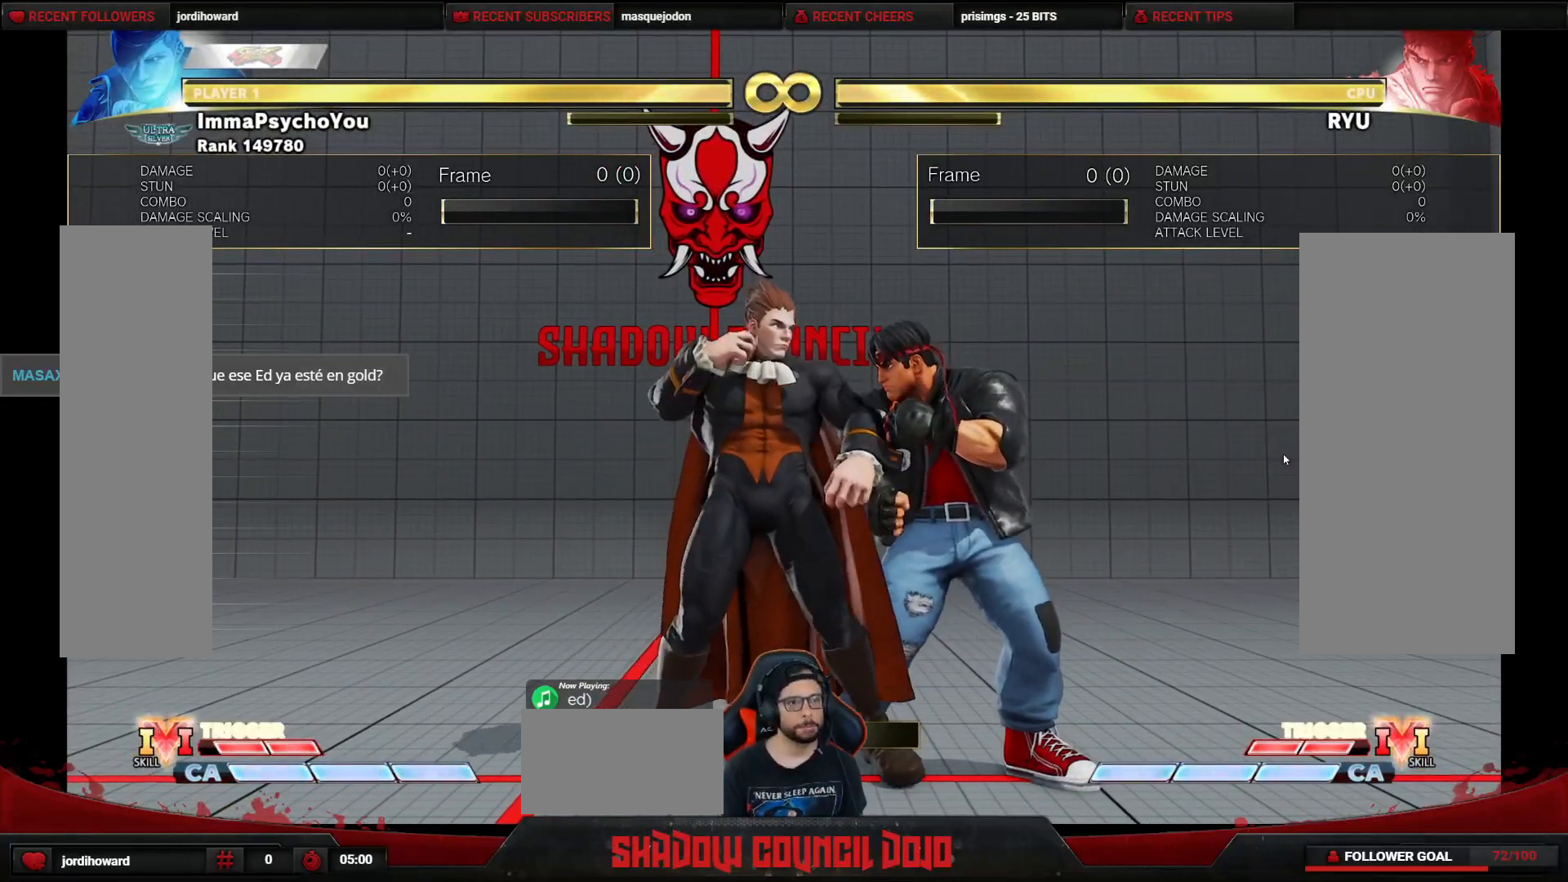
{"buttons": [], "events": []}
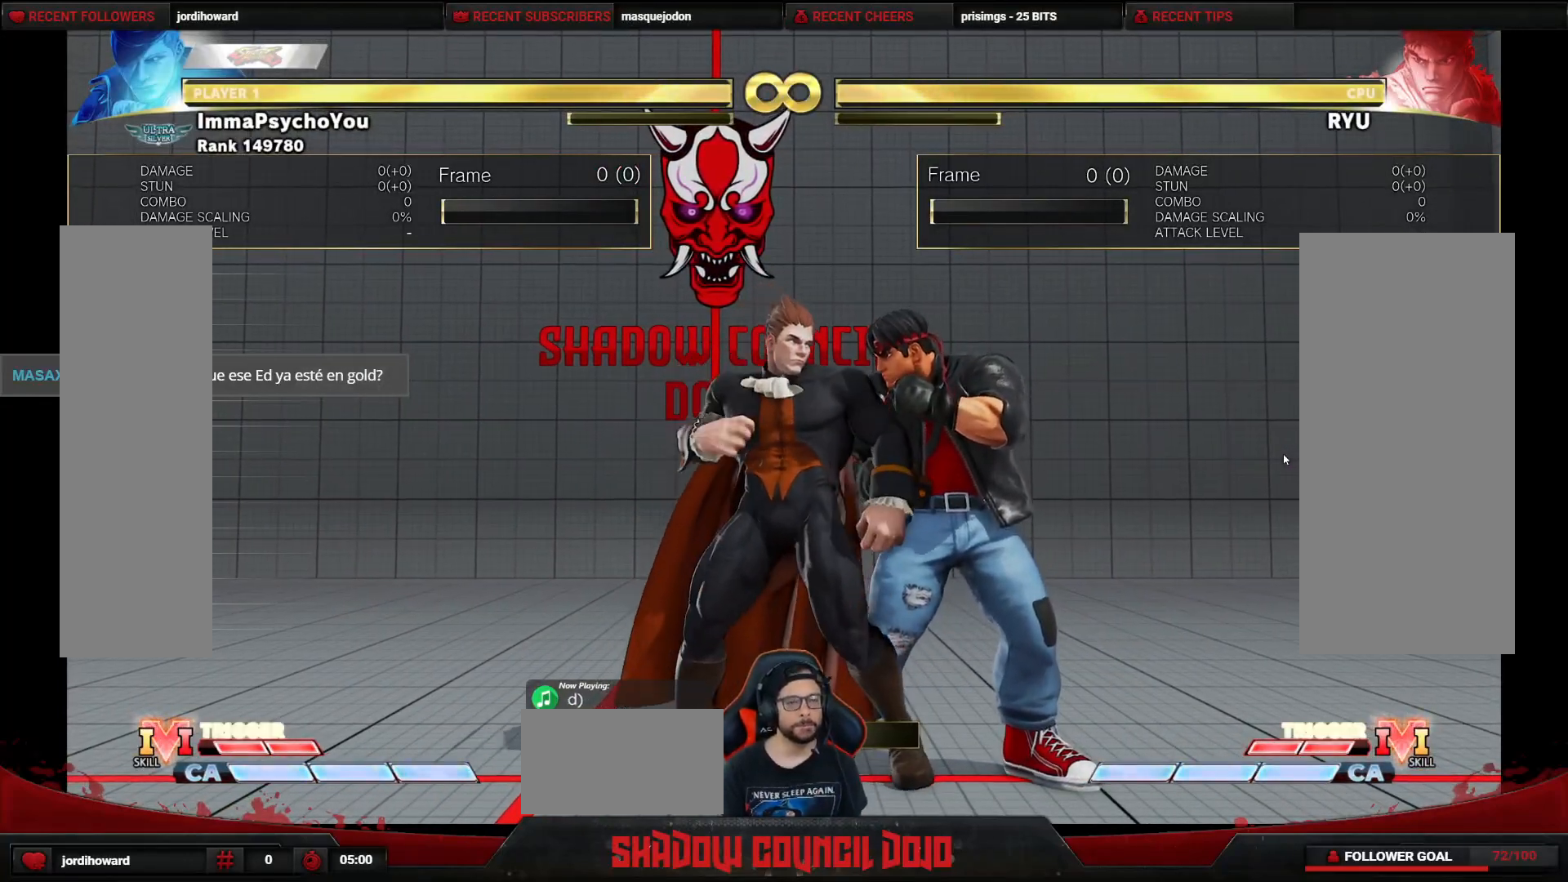
{"buttons": [], "events": []}
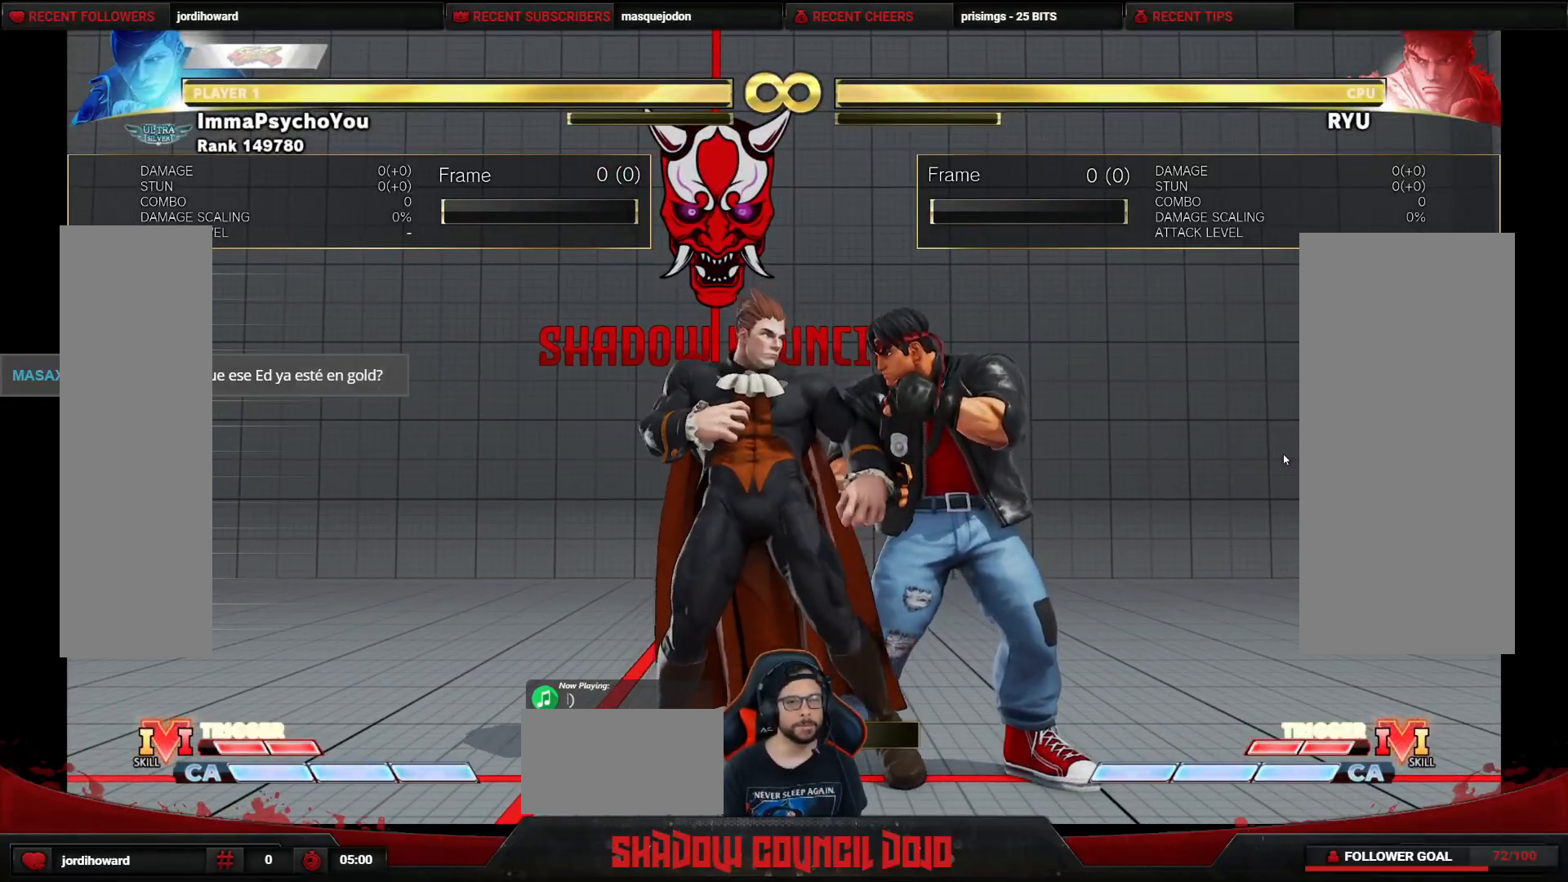
{"buttons": [], "events": []}
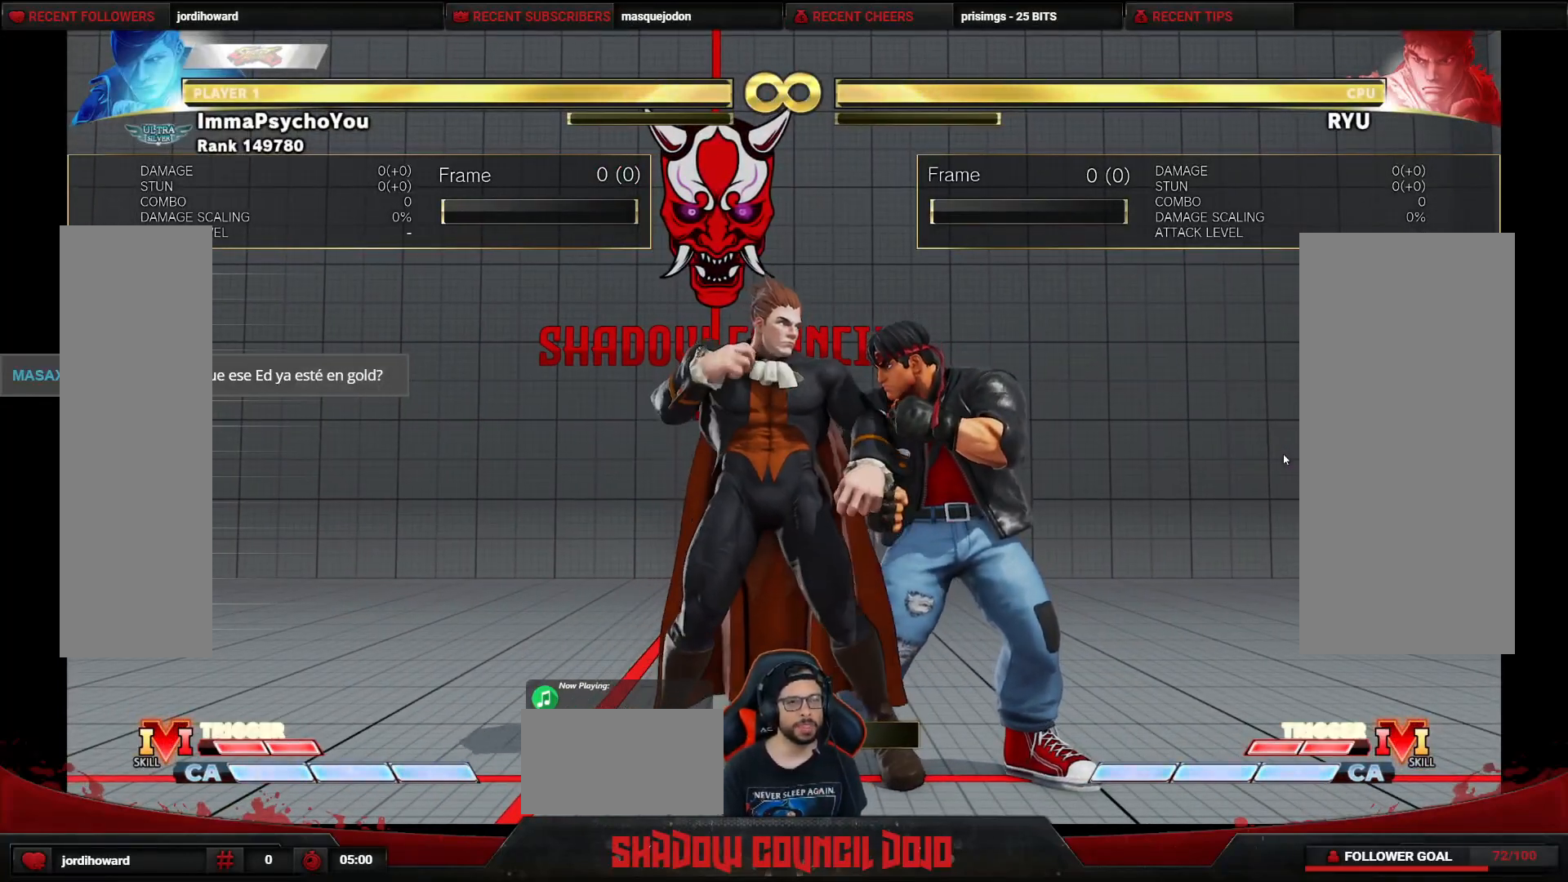
{"buttons": [], "events": []}
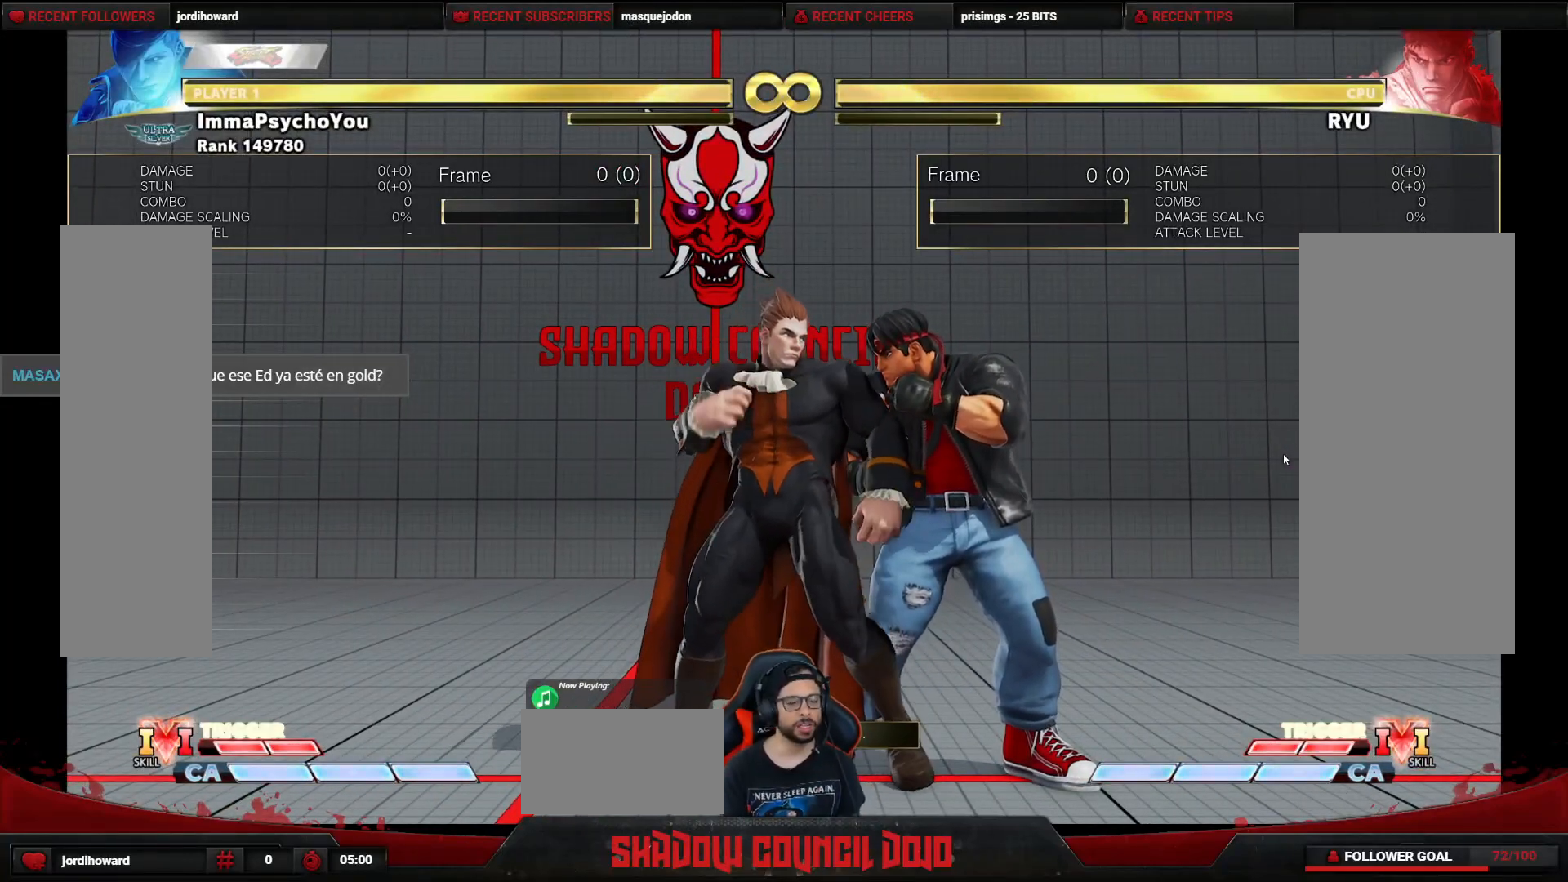
{"buttons": [], "events": []}
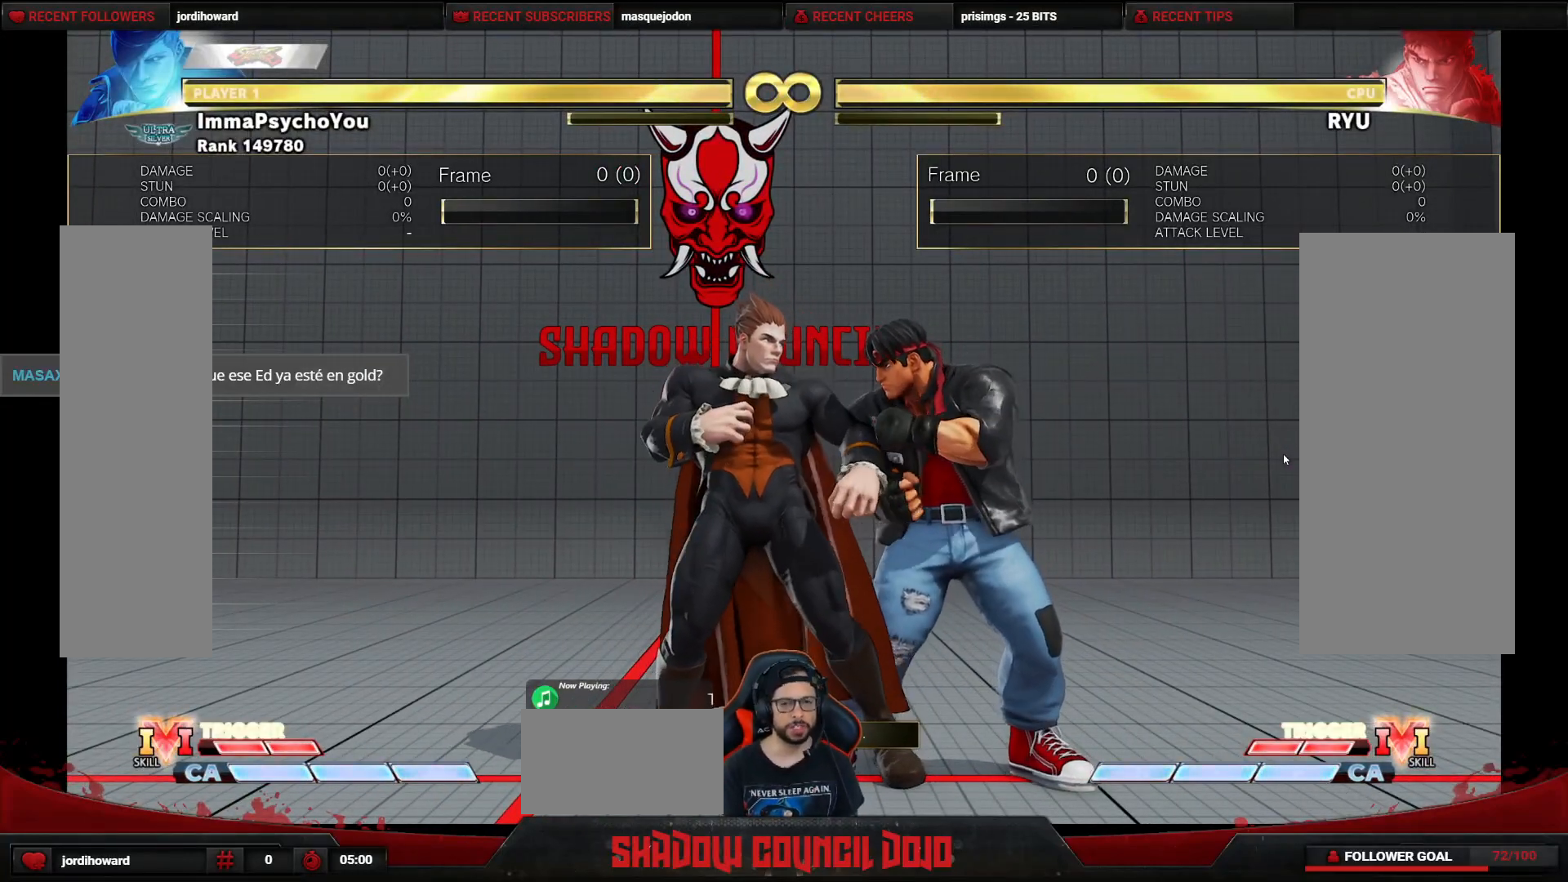
{"buttons": [], "events": []}
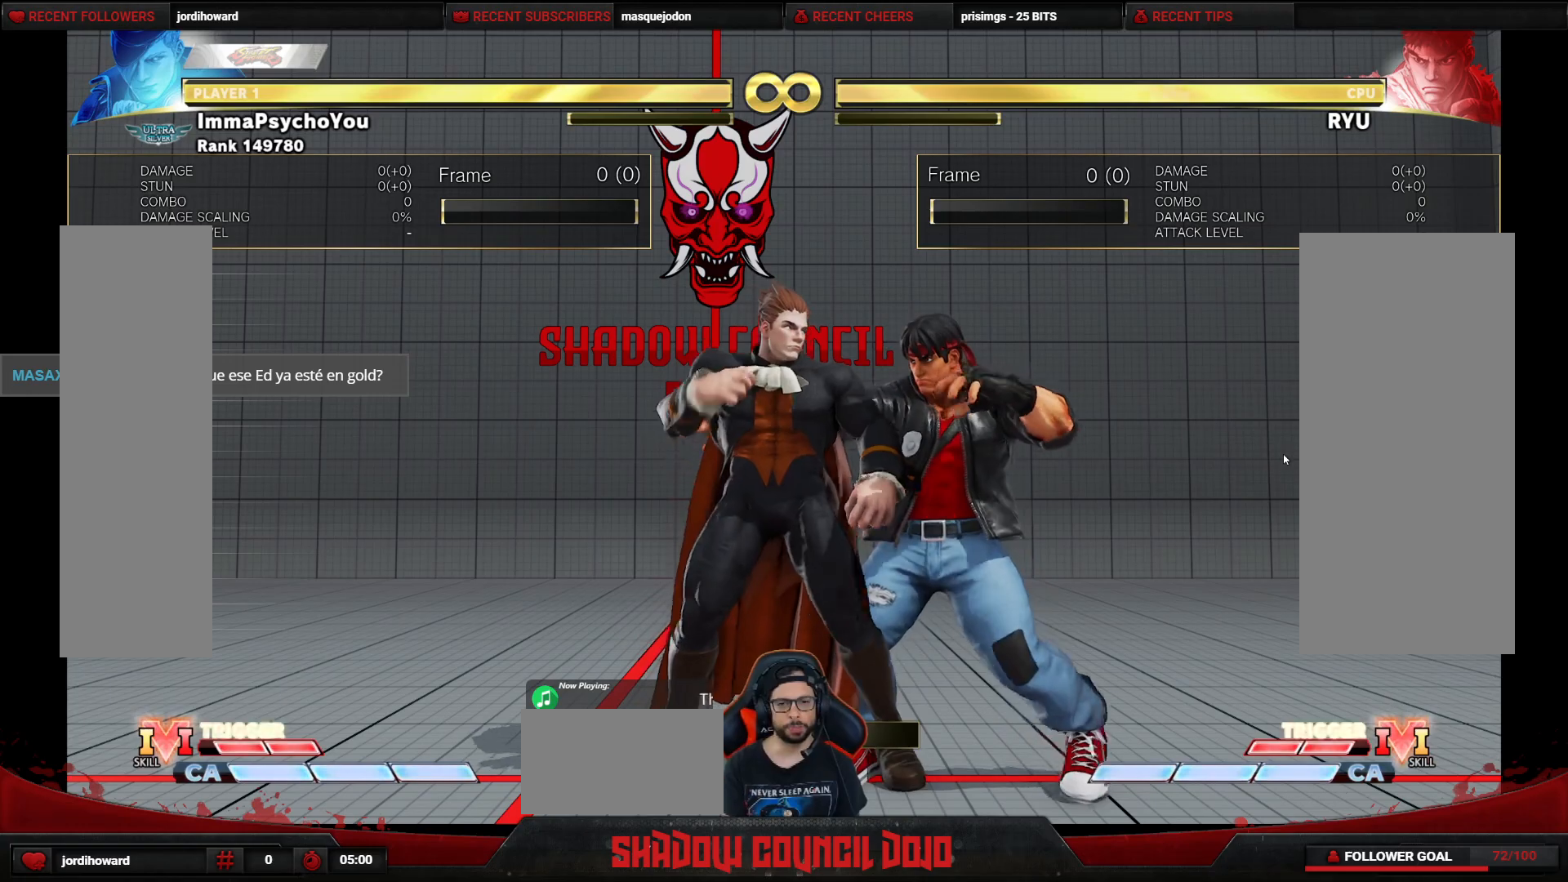
{"buttons": ["DPAD_RIGHT"], "events": [[300, "DPAD_RIGHT", "down"]]}
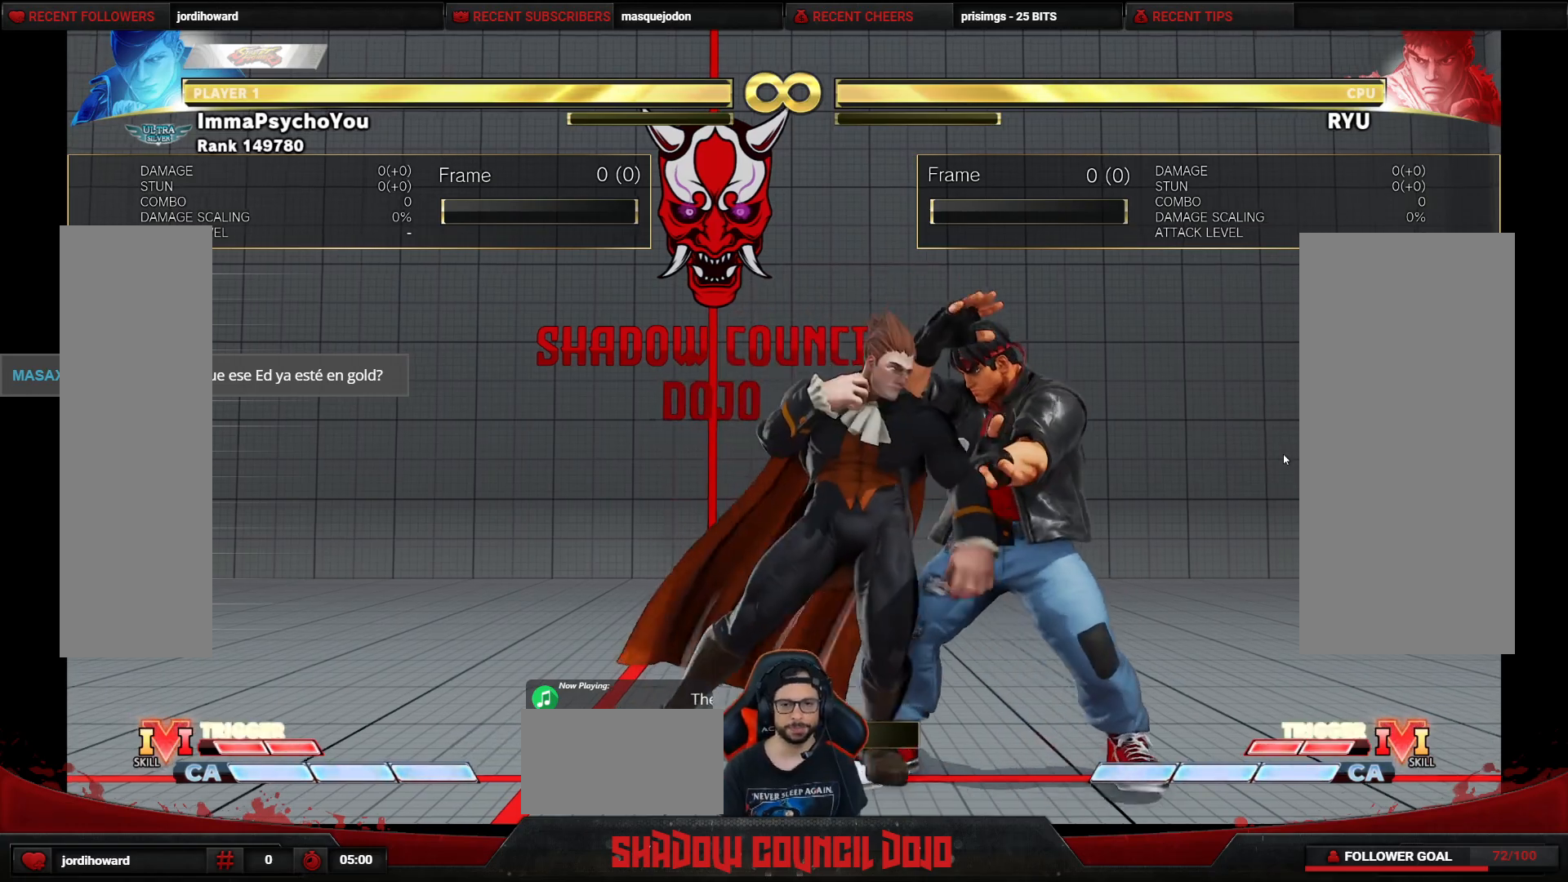
{"buttons": ["SQUARE", "DPAD_DOWN", "DPAD_LEFT"], "events": [[117, "DPAD_RIGHT", "up"], [133, "DPAD_DOWN", "down"], [133, "DPAD_LEFT", "down"], [233, "CROSS", "down"], [300, "CROSS", "up"], [383, "SQUARE", "down"], [433, "SQUARE", "up"], [500, "SQUARE", "down"]]}
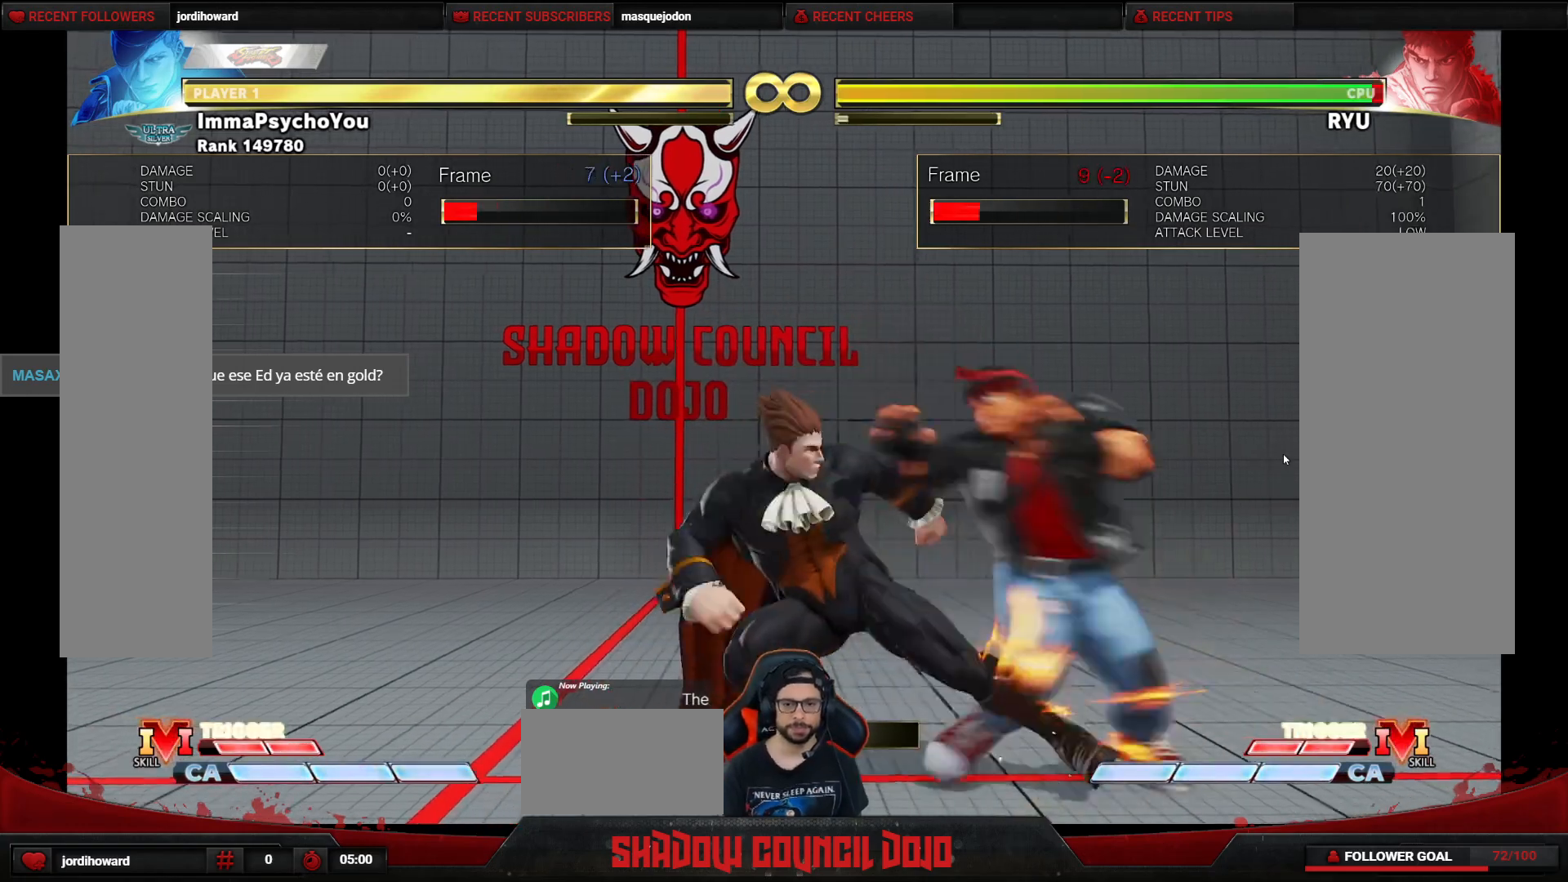
{"buttons": ["DPAD_DOWN", "DPAD_RIGHT"], "events": [[83, "SQUARE", "up"], [150, "SQUARE", "down"], [217, "SQUARE", "up"], [283, "DPAD_LEFT", "up"], [283, "SQUARE", "down"], [300, "DPAD_RIGHT", "down"], [367, "DPAD_DOWN", "up"], [367, "SQUARE", "up"], [433, "DPAD_DOWN", "down"], [433, "DPAD_RIGHT", "up"], [433, "SQUARE", "down"], [483, "SQUARE", "up"], [500, "DPAD_RIGHT", "down"]]}
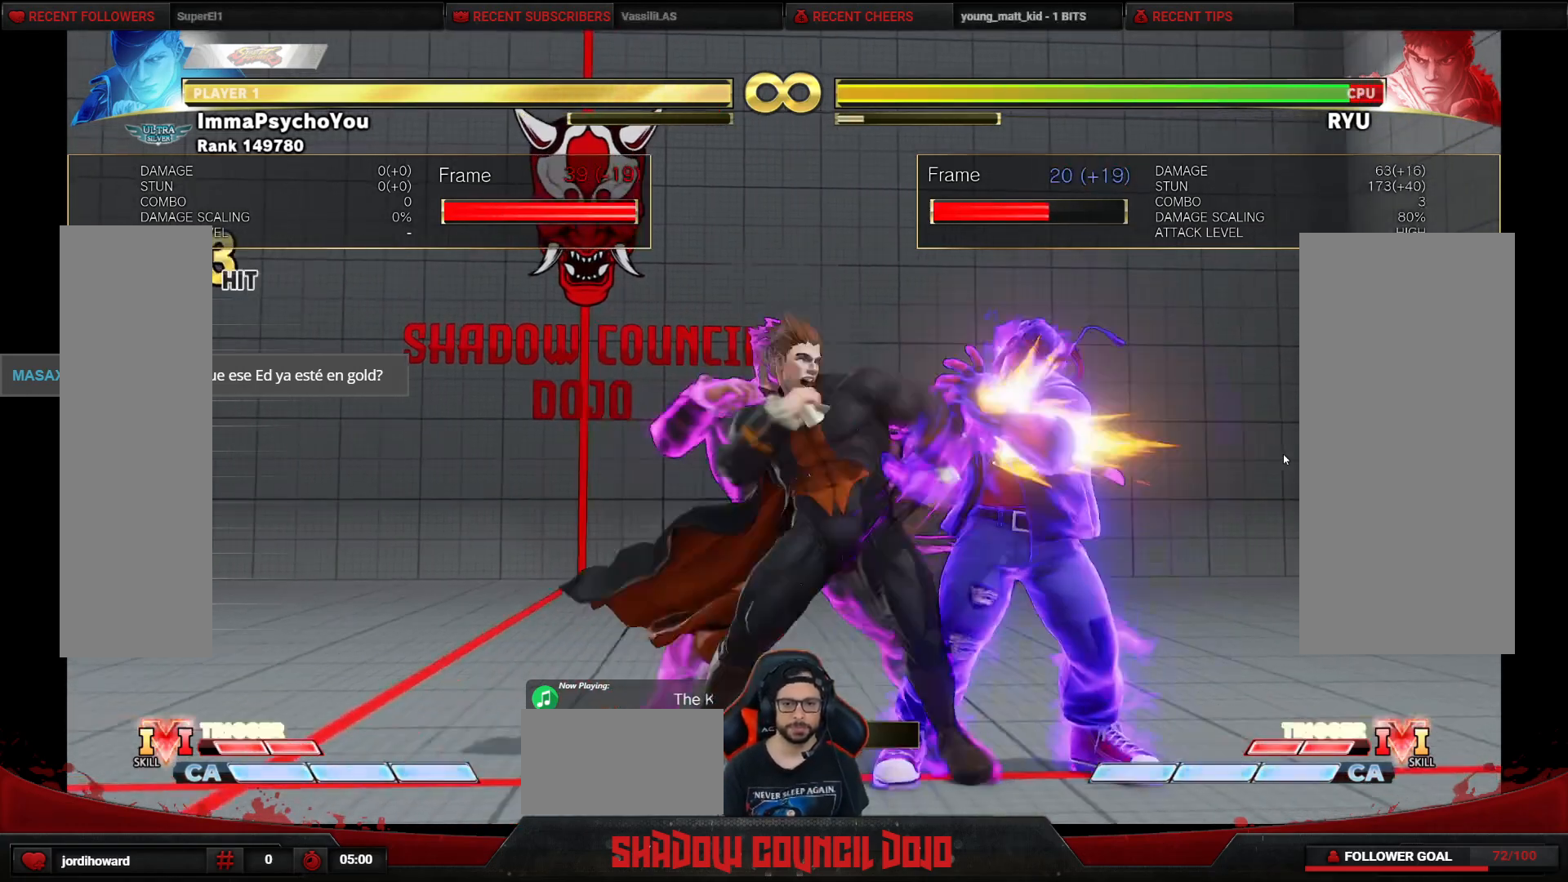
{"buttons": [], "events": [[33, "DPAD_DOWN", "up"], [50, "DPAD_DOWN", "down"], [50, "SQUARE", "down"], [83, "DPAD_RIGHT", "up"], [133, "SQUARE", "up"], [167, "DPAD_RIGHT", "down"], [200, "DPAD_DOWN", "up"], [217, "DPAD_DOWN", "down"], [217, "SQUARE", "down"], [250, "DPAD_RIGHT", "up"], [283, "SQUARE", "up"], [317, "DPAD_DOWN", "up"]]}
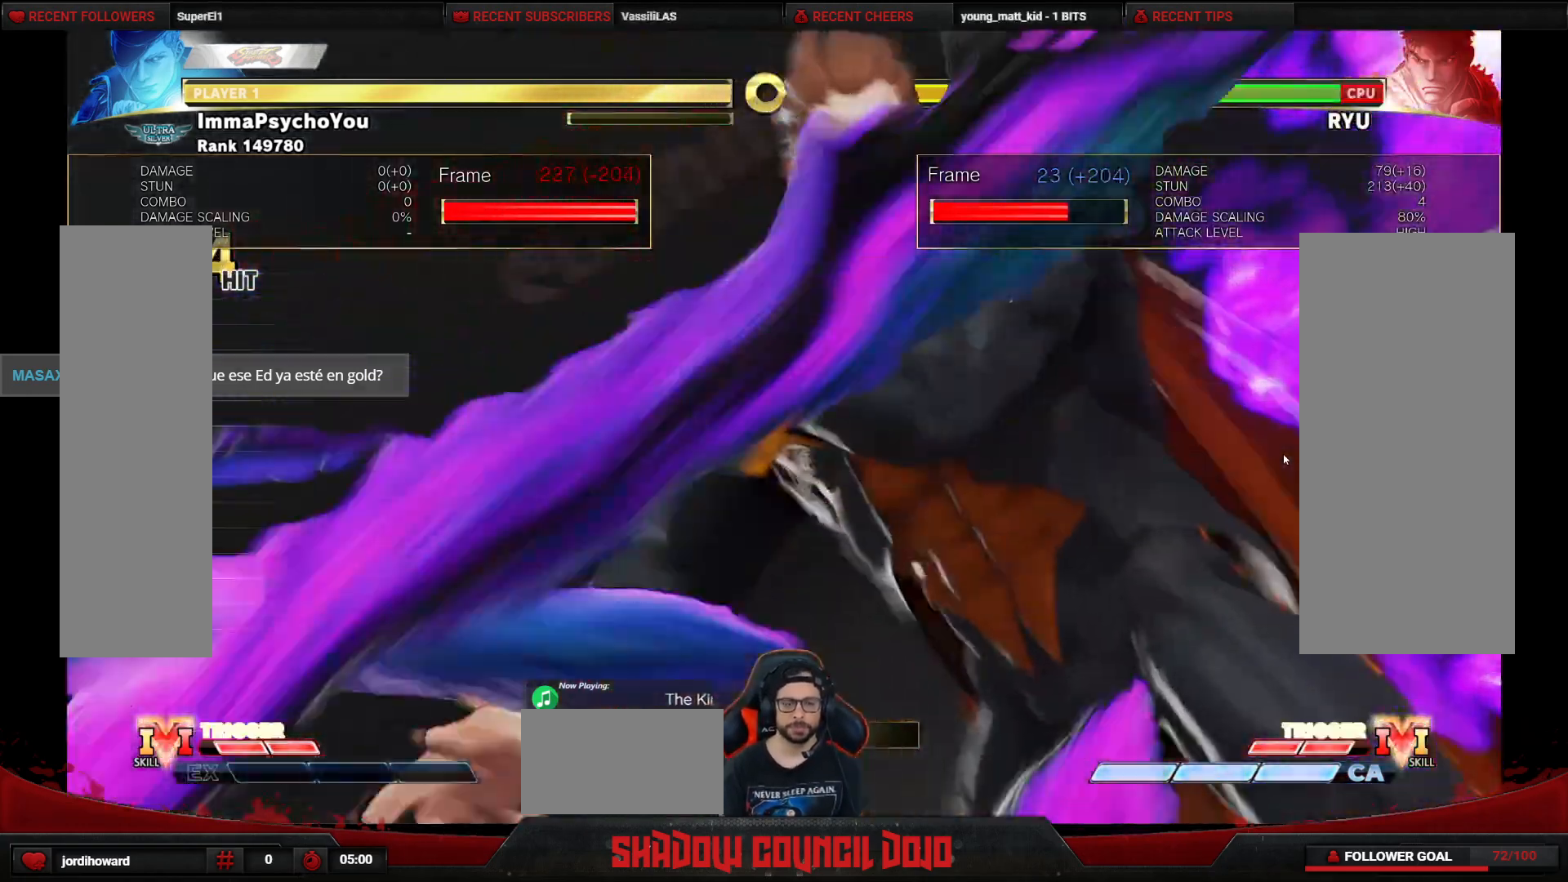
{"buttons": ["START"], "events": [[417, "START", "down"]]}
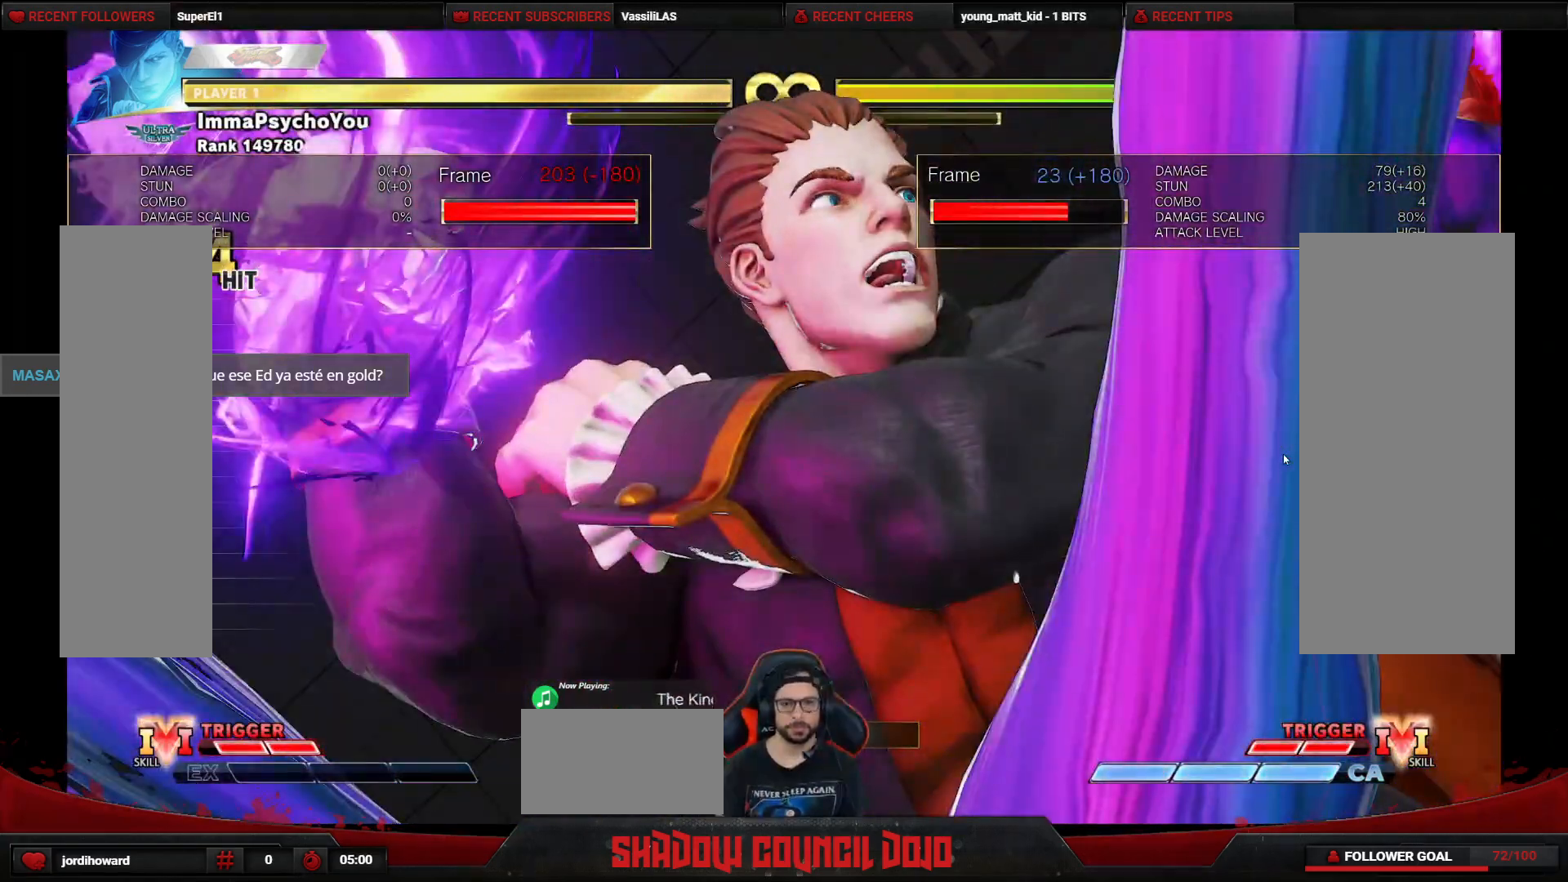
{"buttons": [], "events": [[217, "START", "up"]]}
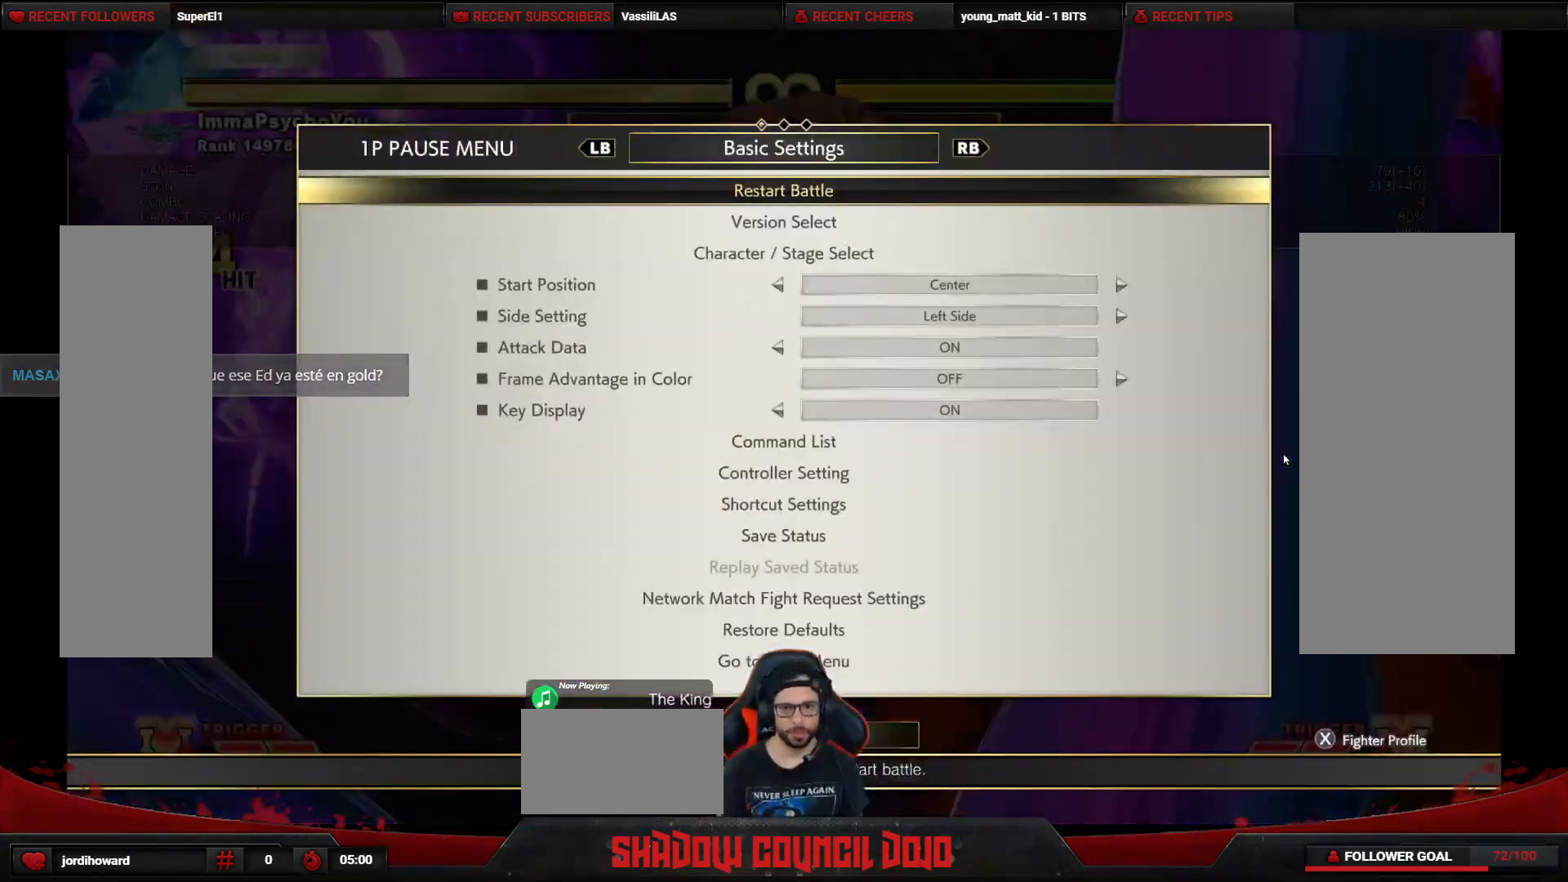
{"buttons": [], "events": [[50, "CROSS", "down"], [100, "CROSS", "up"]]}
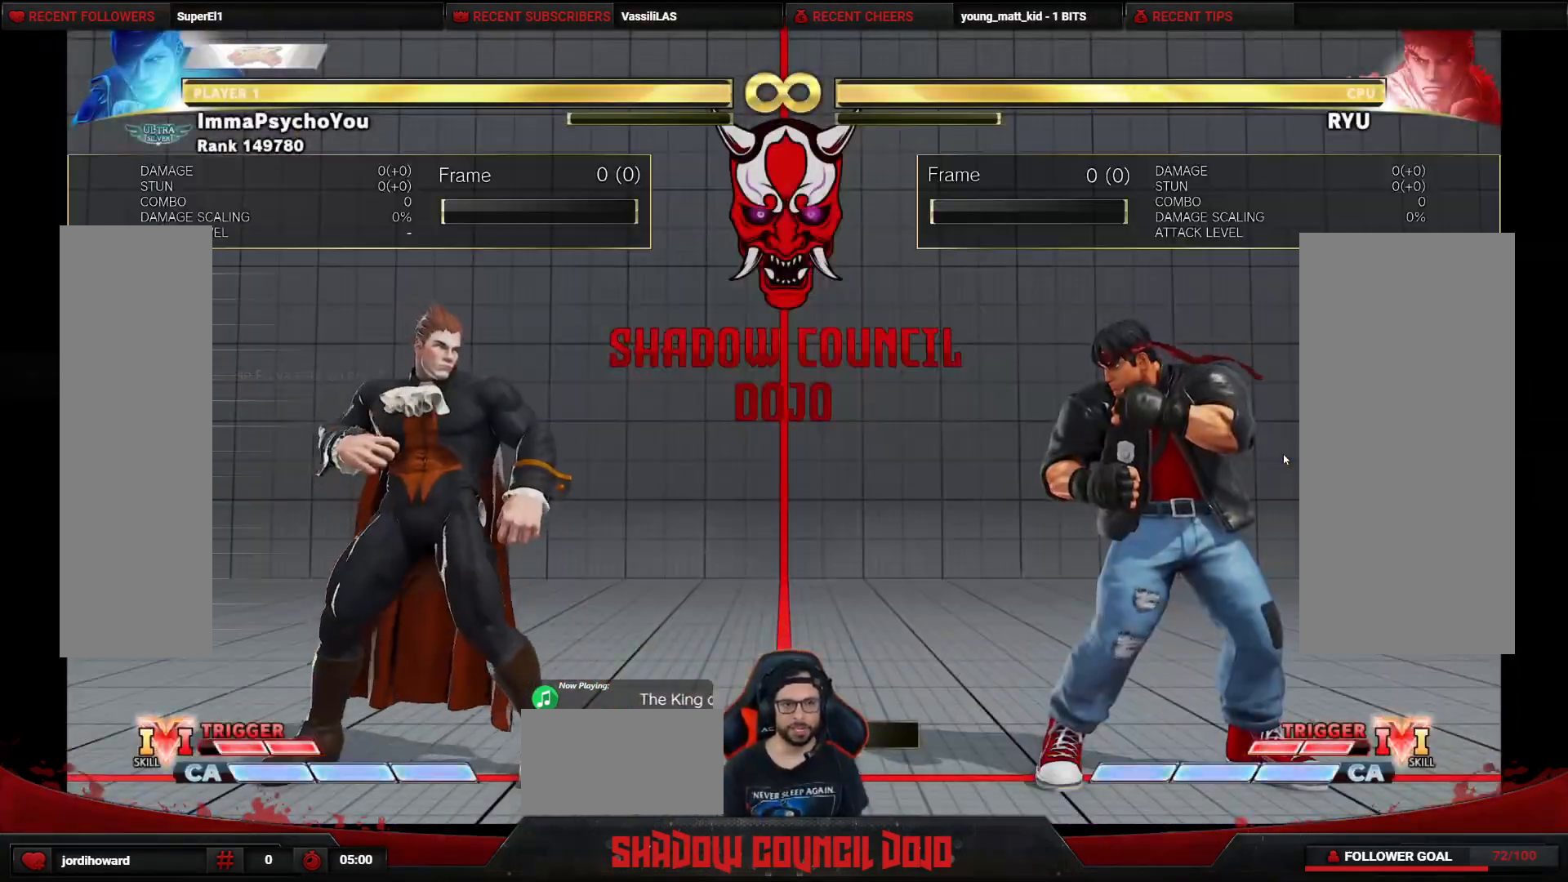
{"buttons": [], "events": [[33, "DPAD_RIGHT", "down"], [117, "DPAD_RIGHT", "up"], [200, "DPAD_RIGHT", "down"], [267, "DPAD_RIGHT", "up"], [350, "DPAD_RIGHT", "down"], [433, "DPAD_RIGHT", "up"]]}
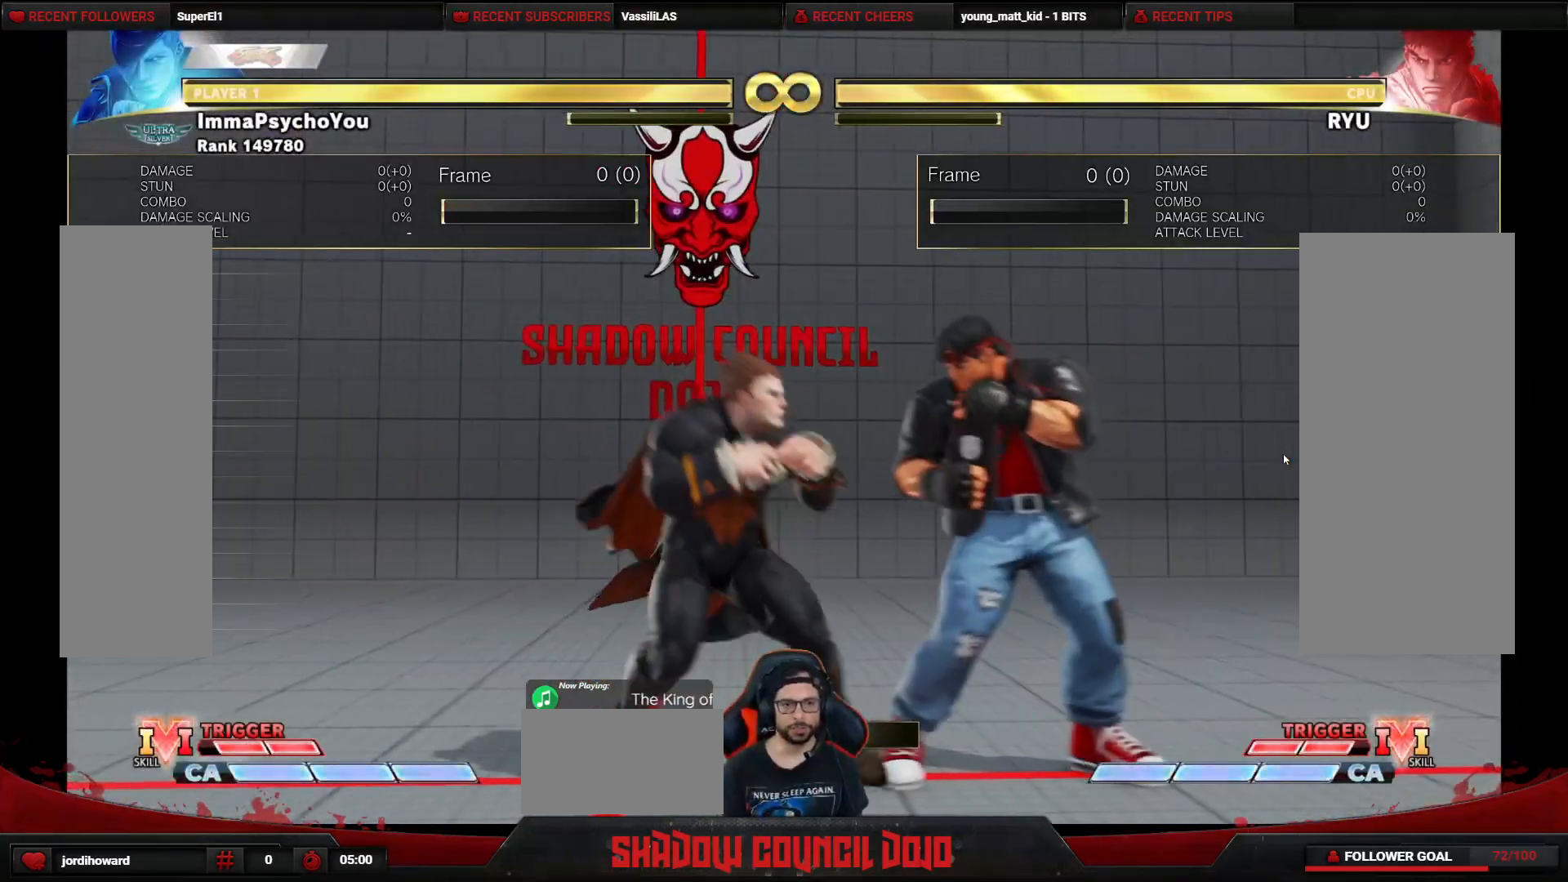
{"buttons": ["SQUARE", "DPAD_DOWN", "DPAD_LEFT"], "events": [[17, "DPAD_RIGHT", "down"], [100, "DPAD_RIGHT", "up"], [133, "DPAD_LEFT", "down"], [183, "DPAD_DOWN", "down"], [333, "CROSS", "down"], [417, "CROSS", "up"], [500, "SQUARE", "down"]]}
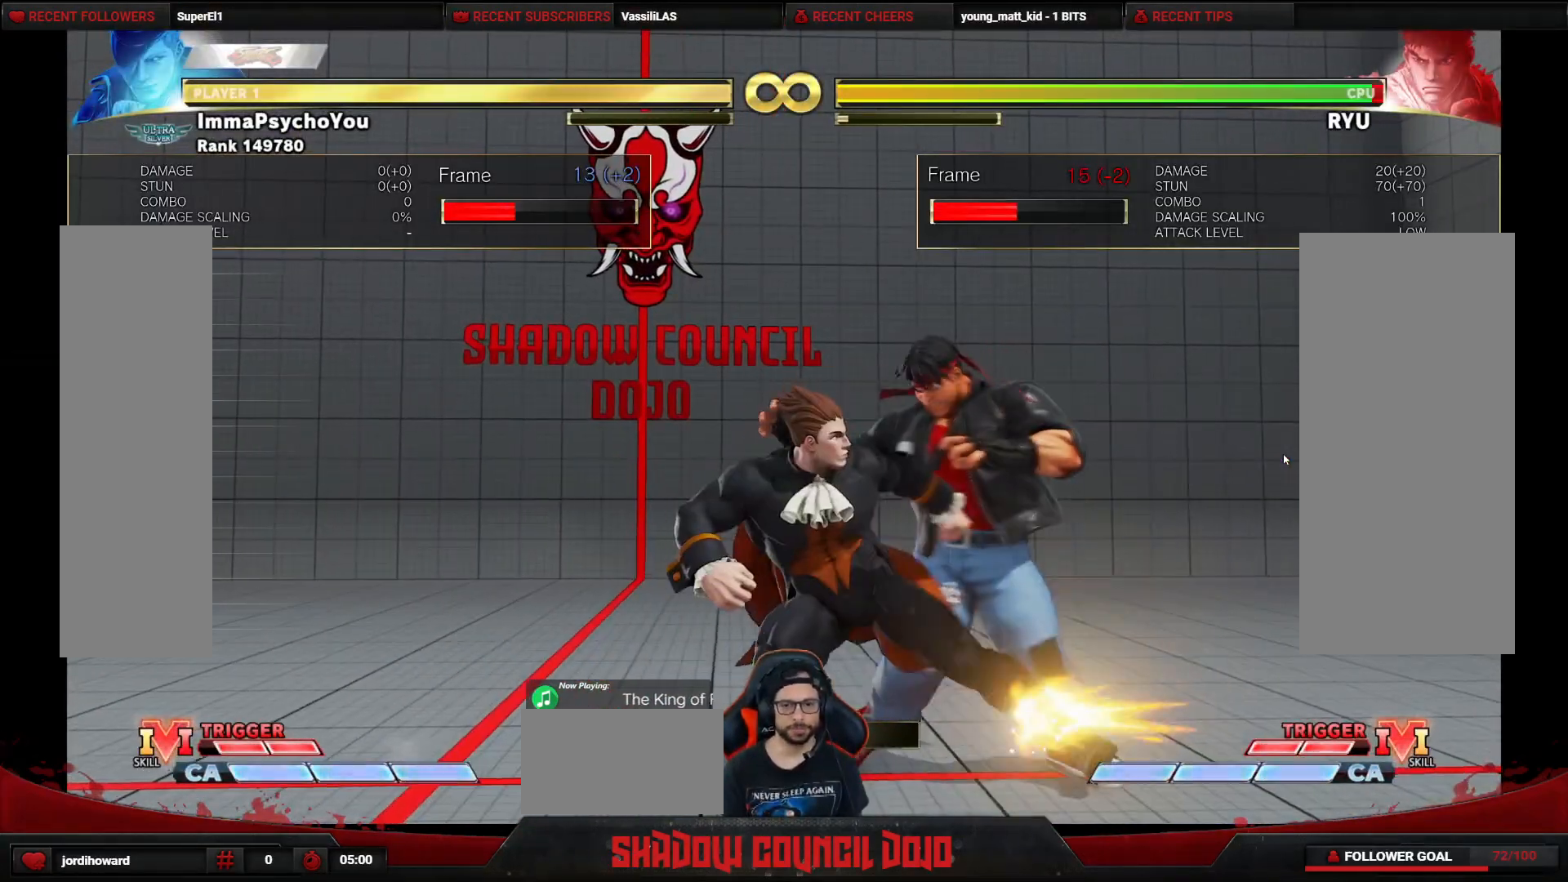
{"buttons": ["DPAD_DOWN", "DPAD_RIGHT"], "events": [[67, "SQUARE", "up"], [133, "SQUARE", "down"], [183, "SQUARE", "up"], [250, "SQUARE", "down"], [283, "DPAD_LEFT", "up"], [317, "DPAD_RIGHT", "down"], [317, "SQUARE", "up"], [333, "DPAD_DOWN", "up"], [400, "DPAD_DOWN", "down"], [400, "SQUARE", "down"], [417, "DPAD_RIGHT", "up"], [467, "SQUARE", "up"], [483, "DPAD_RIGHT", "down"]]}